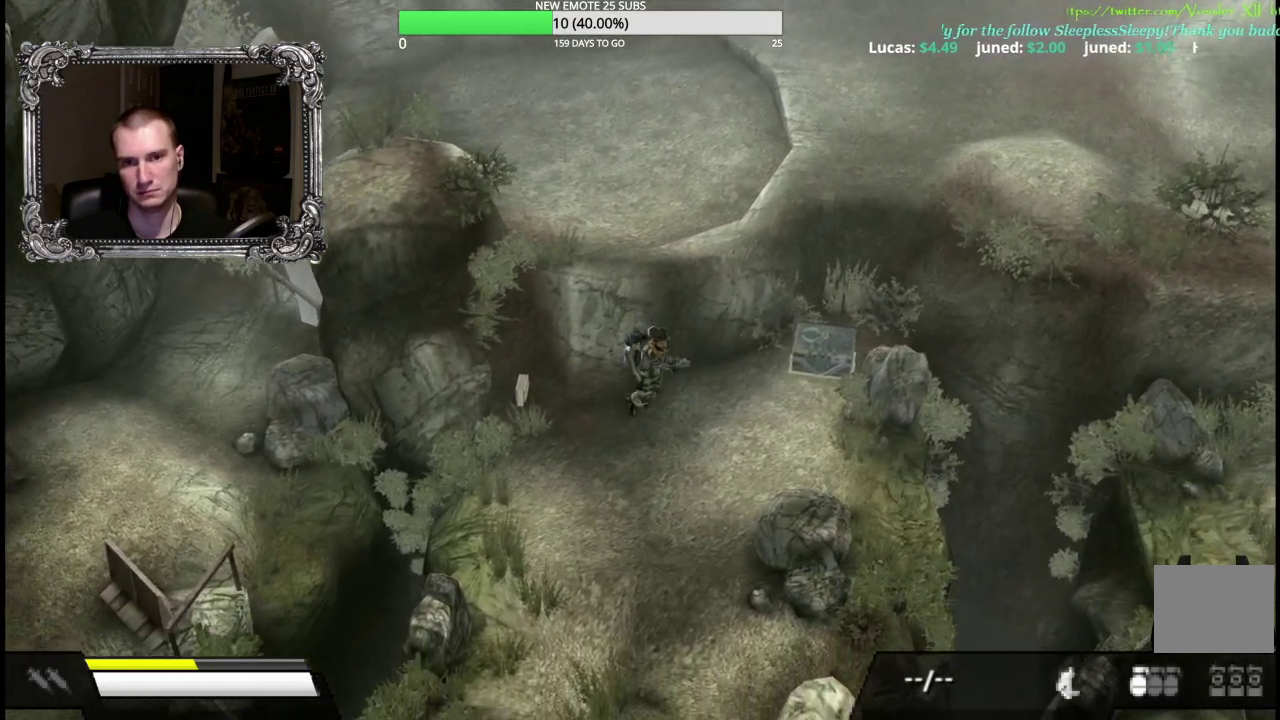
Gameplay with a controller (Xbox layout); each line is a JSON object with the inputs held at the frame after it. "events" lists button and stick changes between this image and that frame as [ms after this image, input, new state], when the widget could be followed in between. Not read: left_stick.
{"buttons": ["R1"], "right_stick": "center", "events": []}
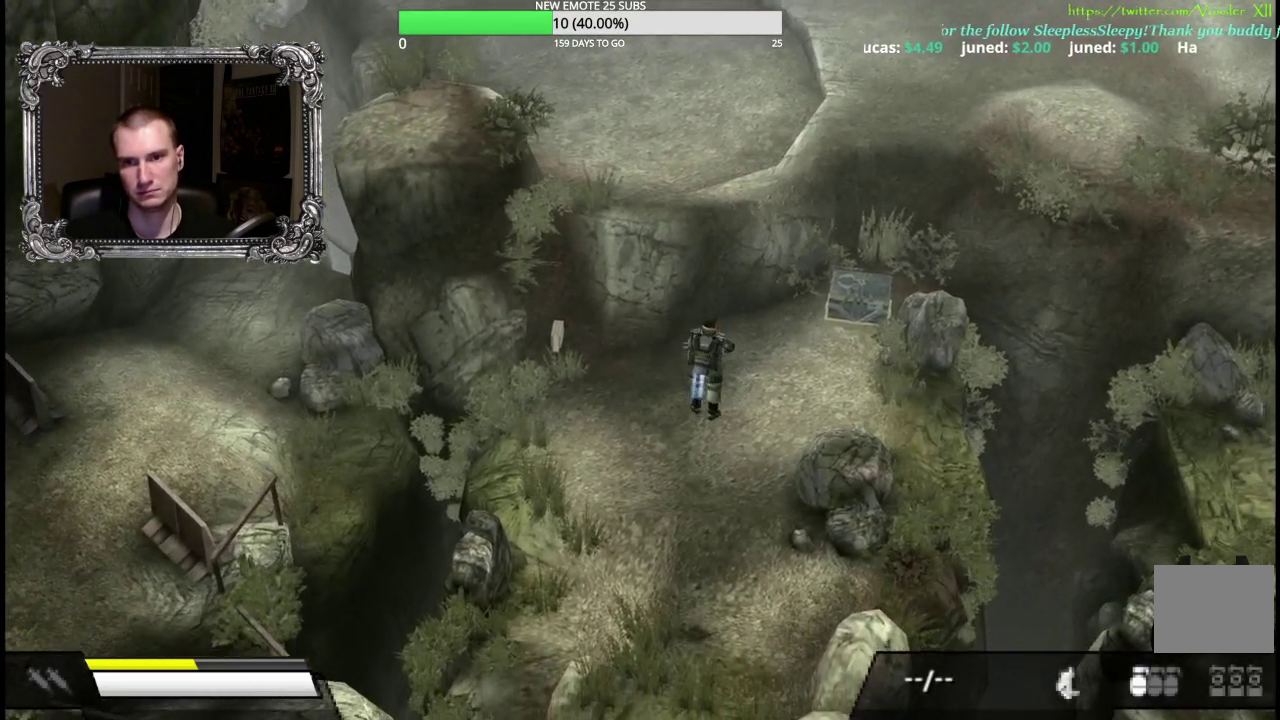
{"buttons": ["R1"], "right_stick": "center", "events": []}
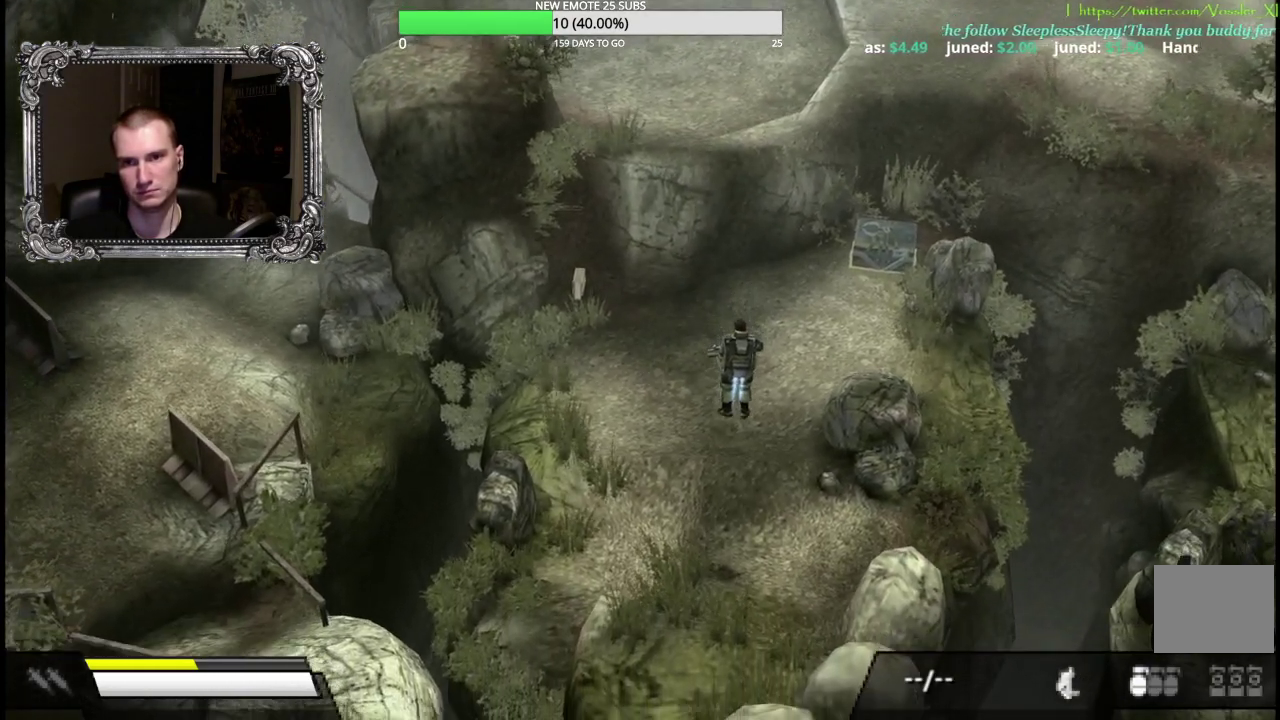
{"buttons": ["R1"], "right_stick": "center", "events": []}
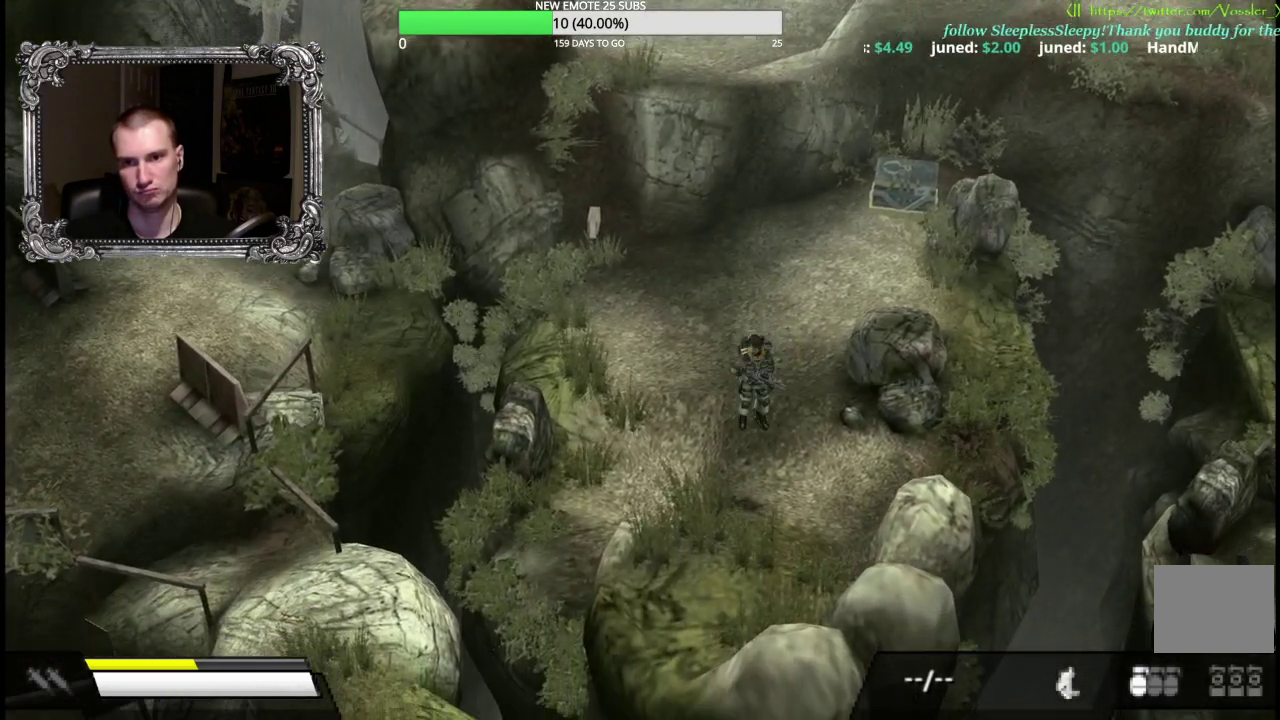
{"buttons": ["R1"], "right_stick": "center", "events": []}
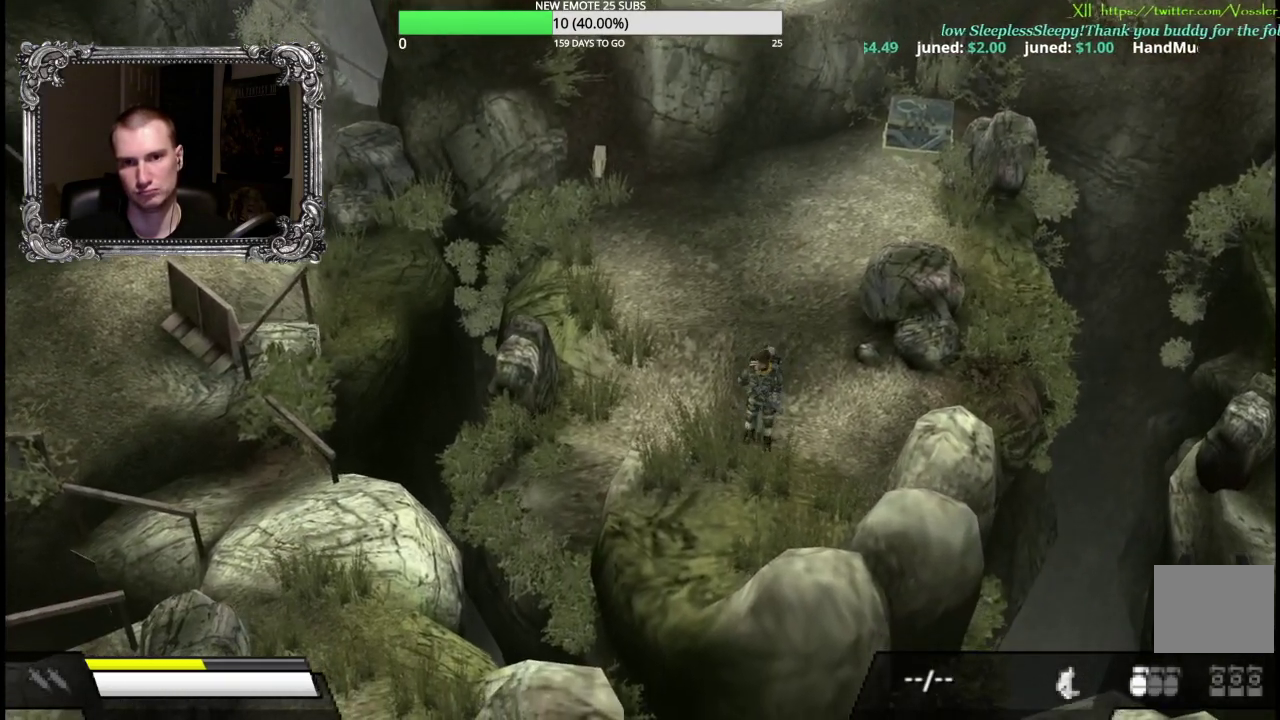
{"buttons": [], "right_stick": "center", "events": [[133, "R1", "up"]]}
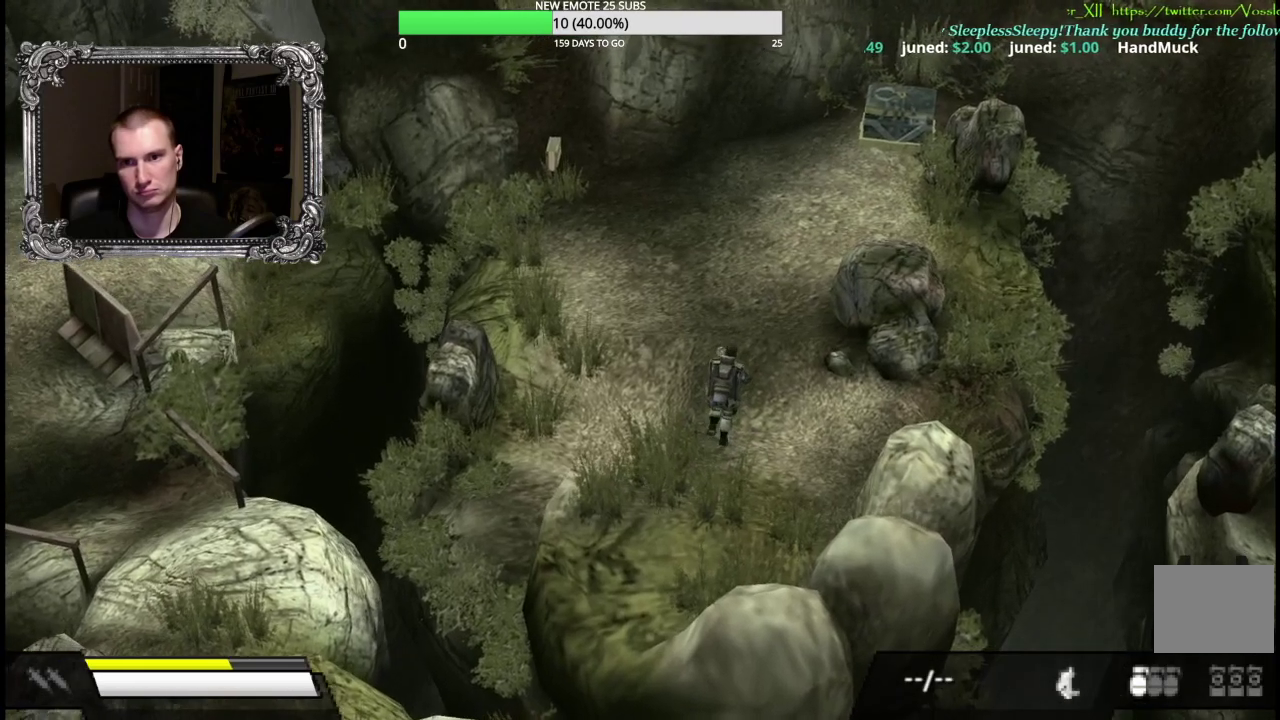
{"buttons": [], "right_stick": "center", "events": []}
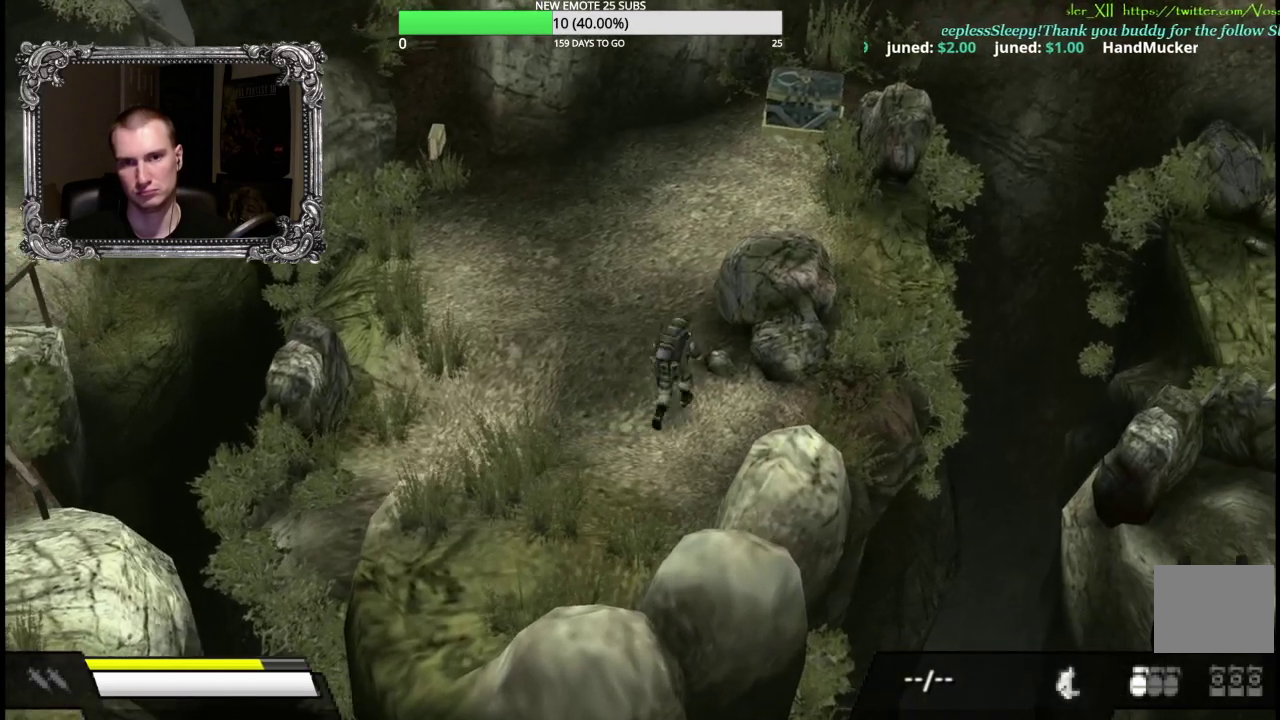
{"buttons": [], "right_stick": "center", "events": []}
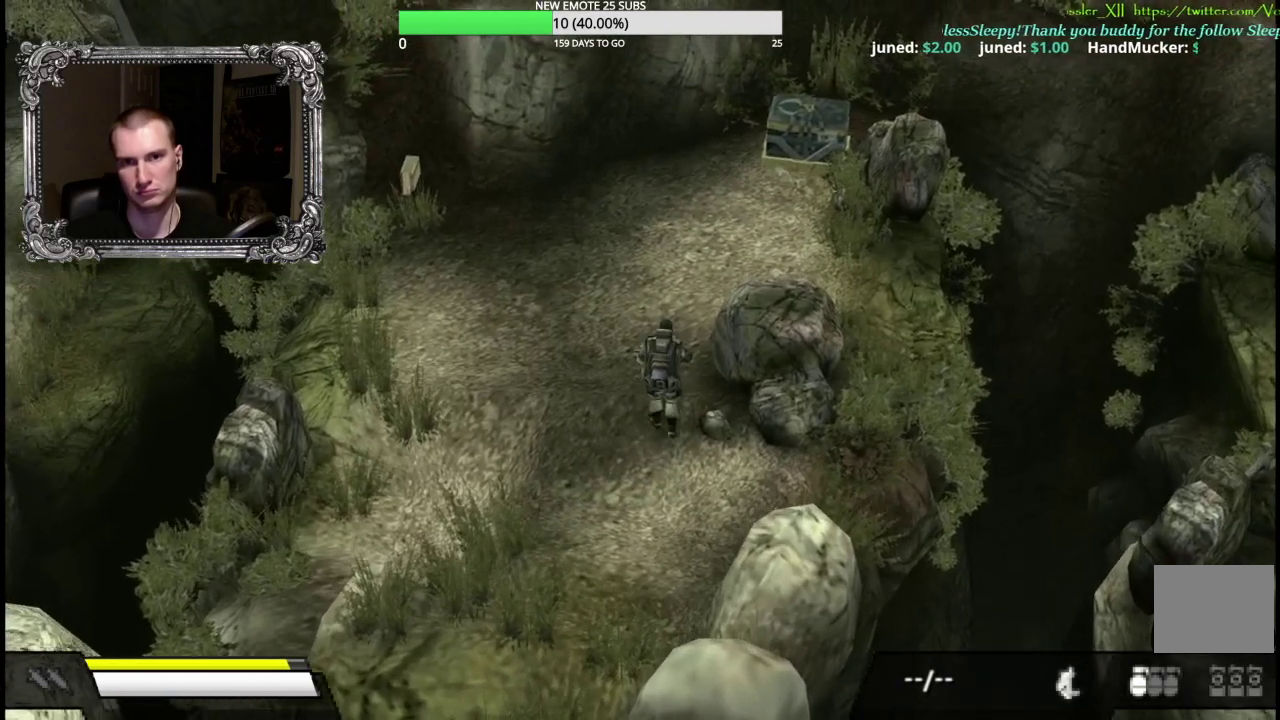
{"buttons": [], "right_stick": "center", "events": []}
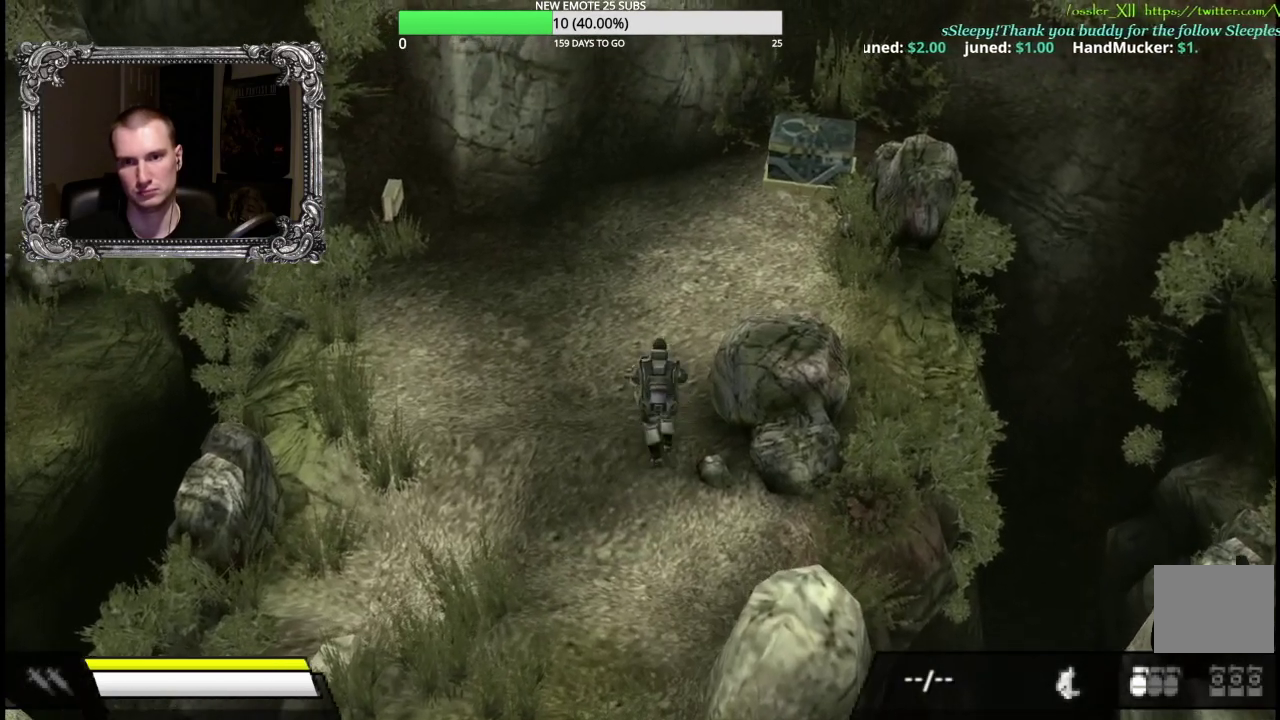
{"buttons": [], "right_stick": "center", "events": []}
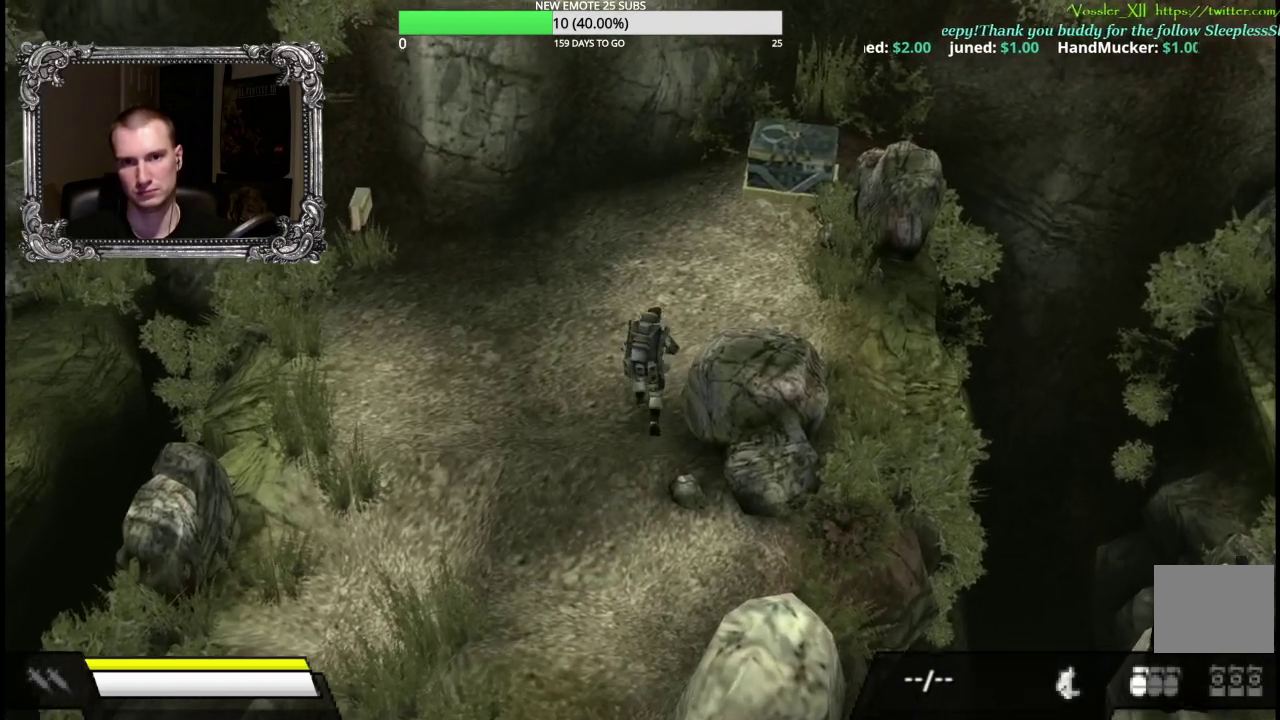
{"buttons": [], "right_stick": "center", "events": []}
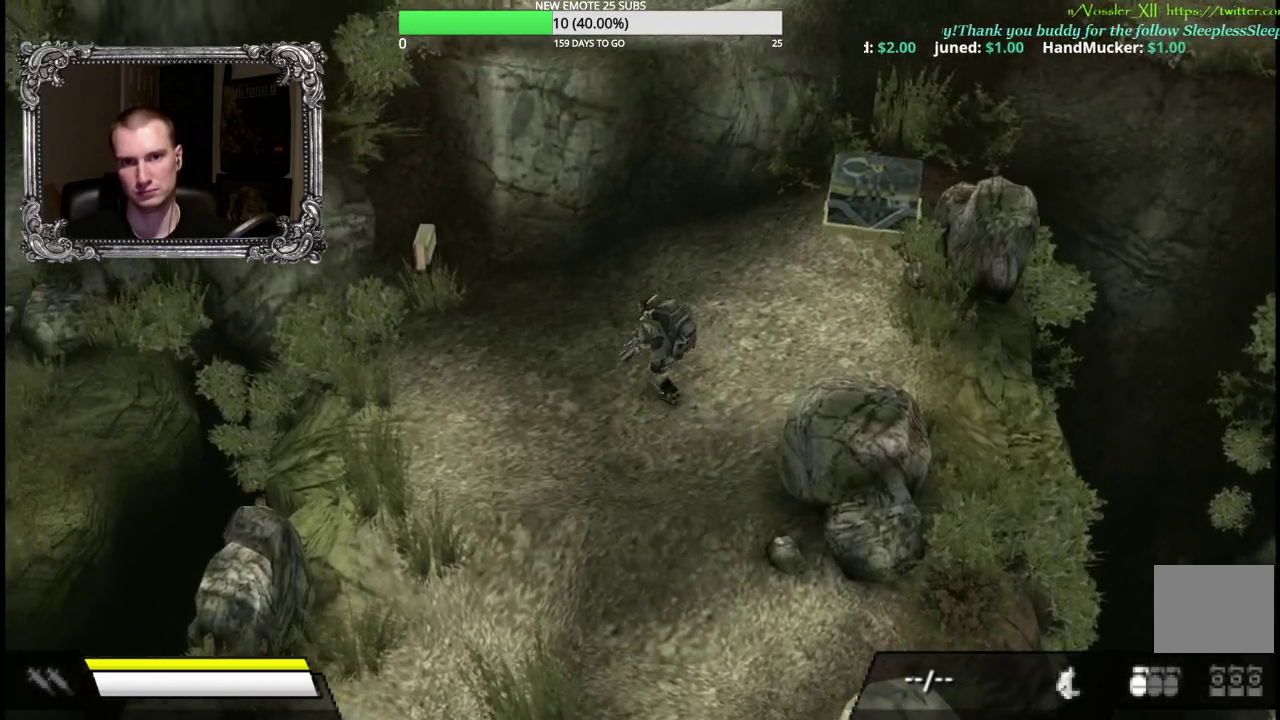
{"buttons": [], "right_stick": "center", "events": []}
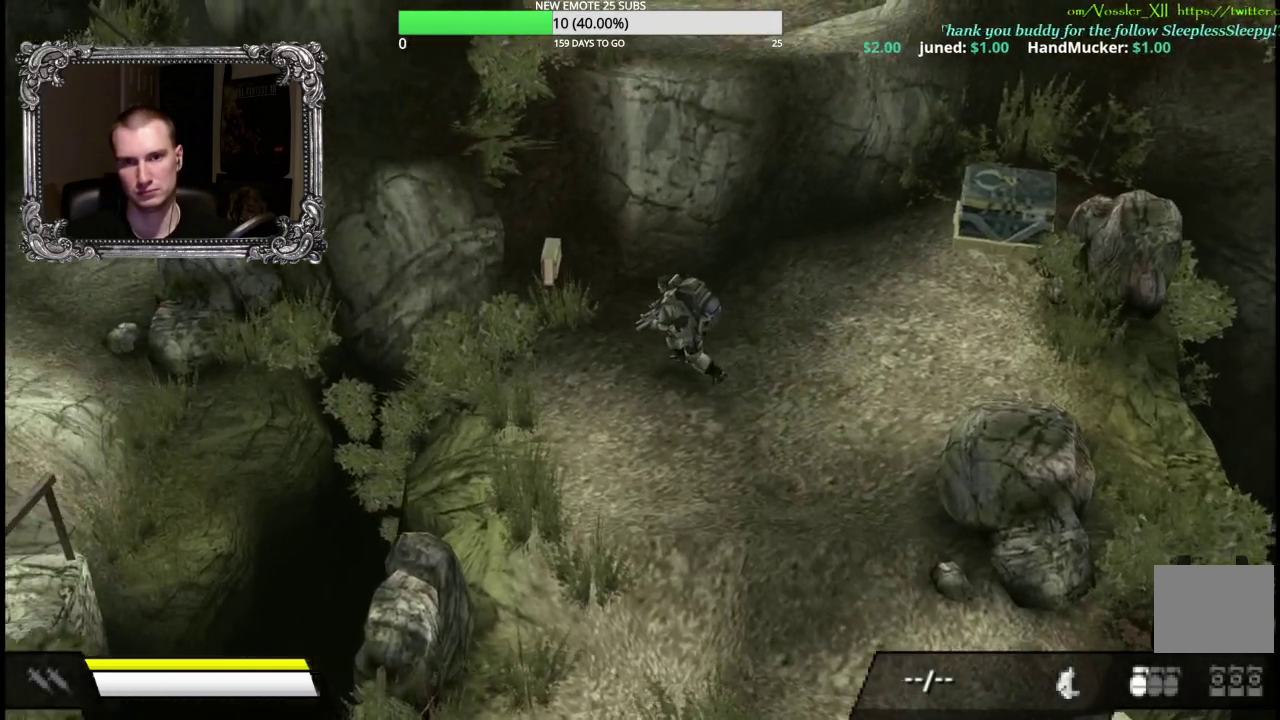
{"buttons": [], "right_stick": "center", "events": []}
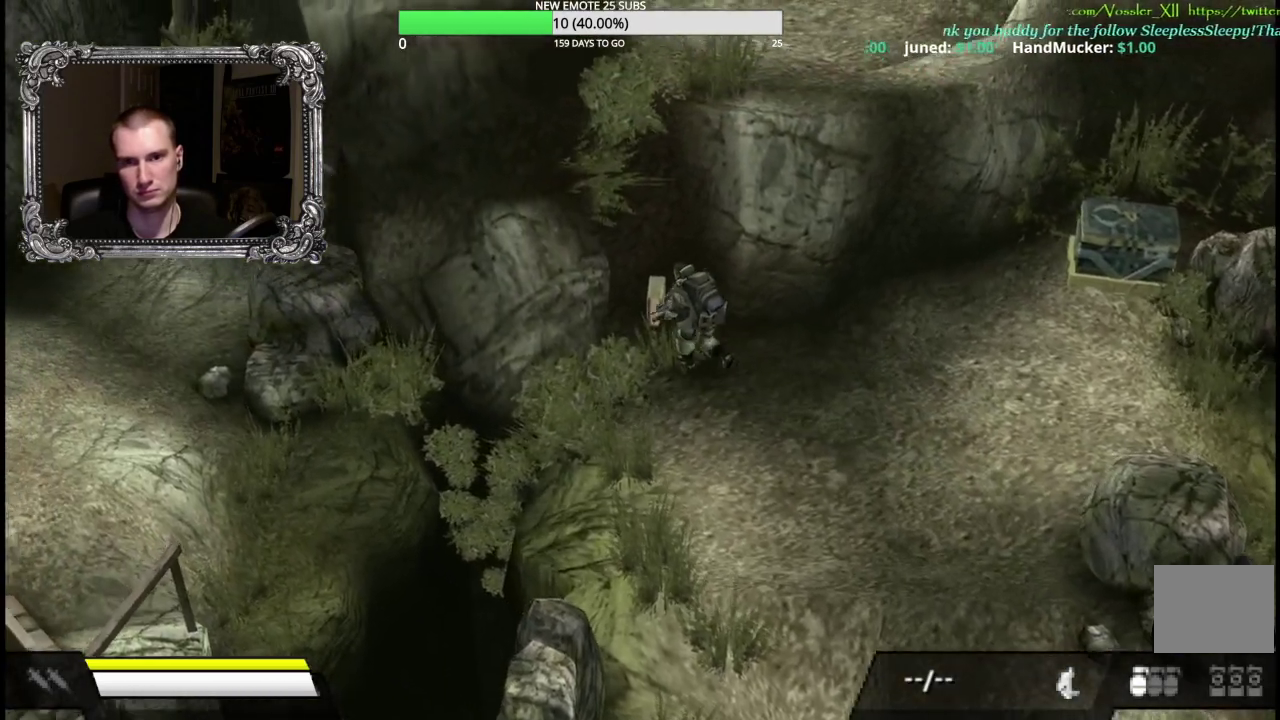
{"buttons": ["A"], "right_stick": "center", "events": [[367, "A", "down"]]}
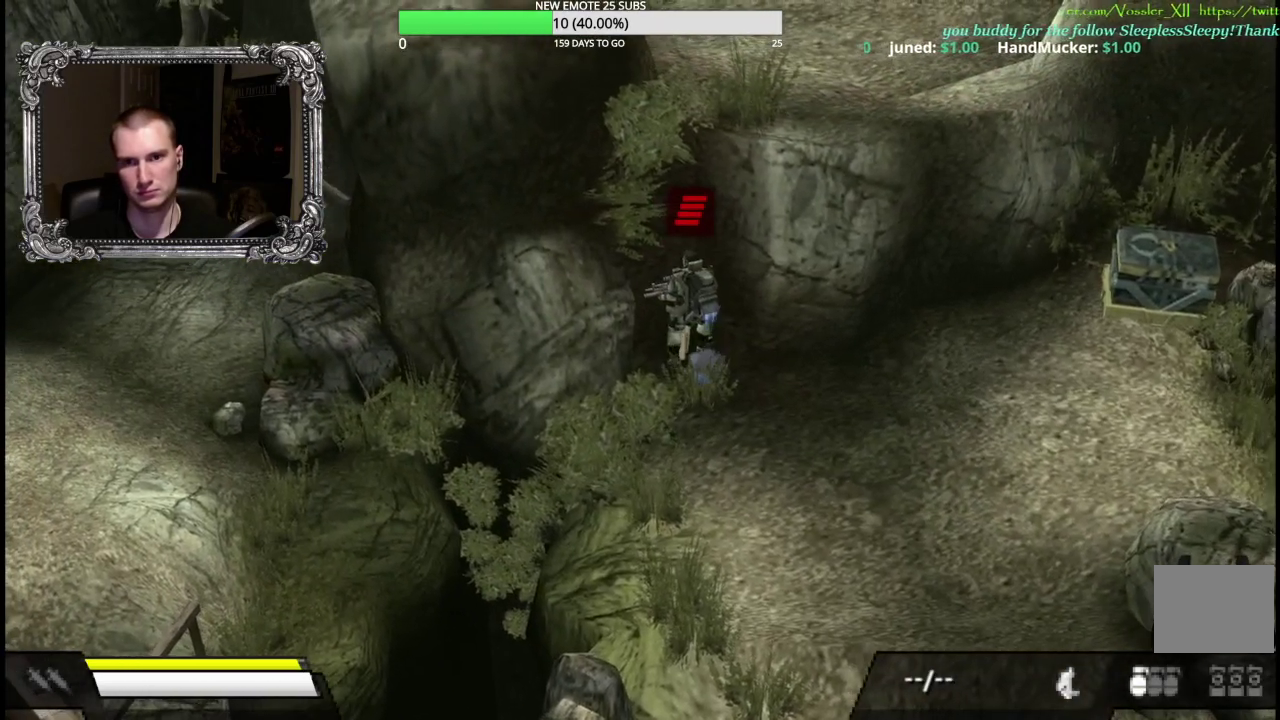
{"buttons": [], "right_stick": "center", "events": [[333, "A", "up"]]}
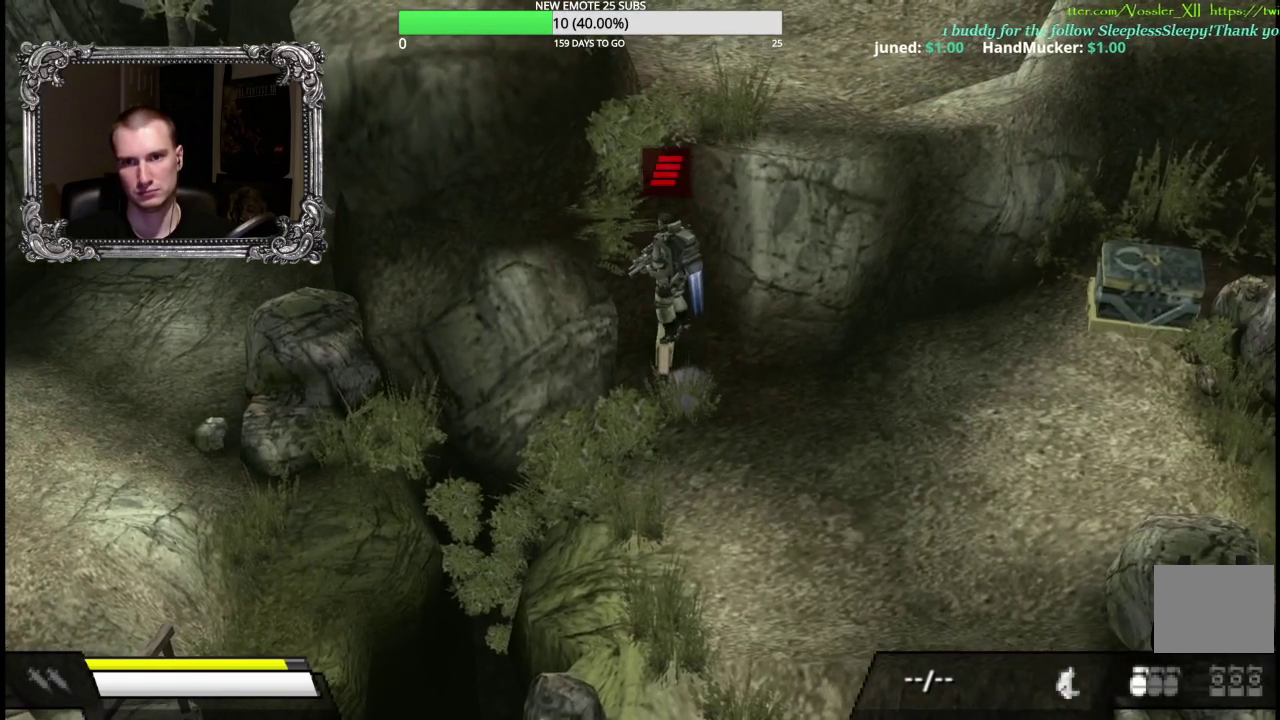
{"buttons": ["A"], "right_stick": "center"}
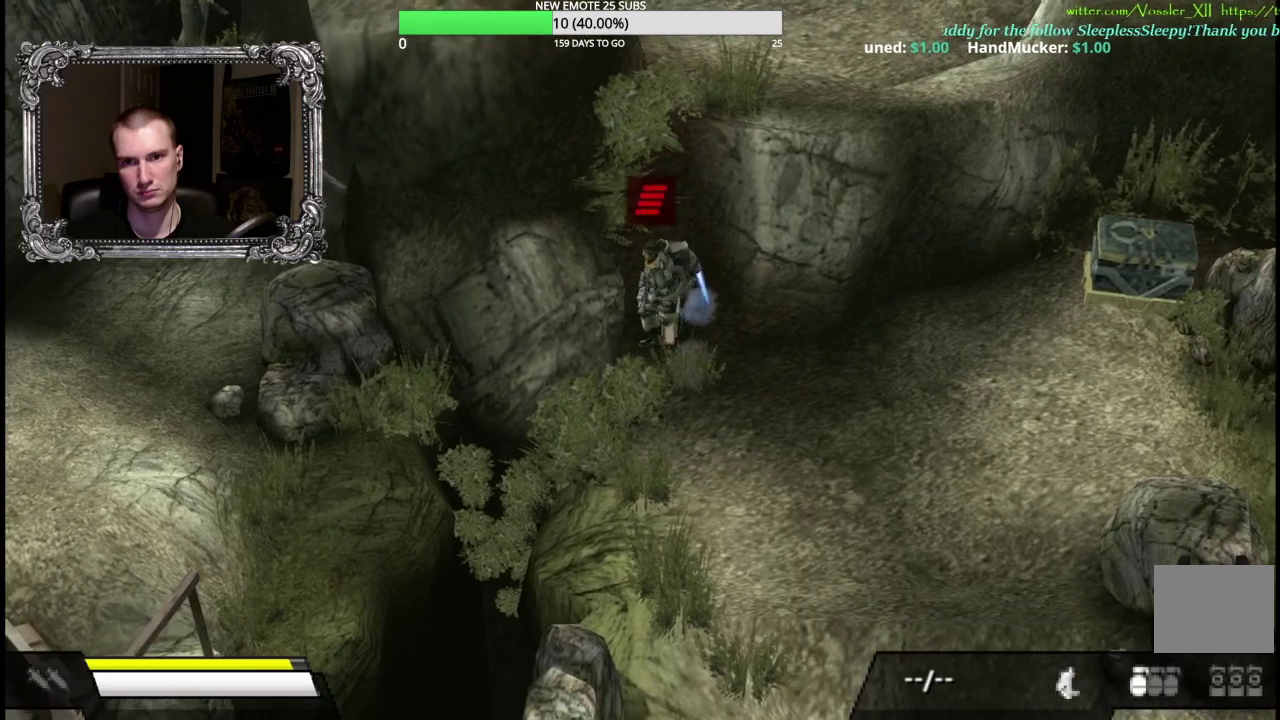
{"buttons": ["A"], "right_stick": "center", "events": []}
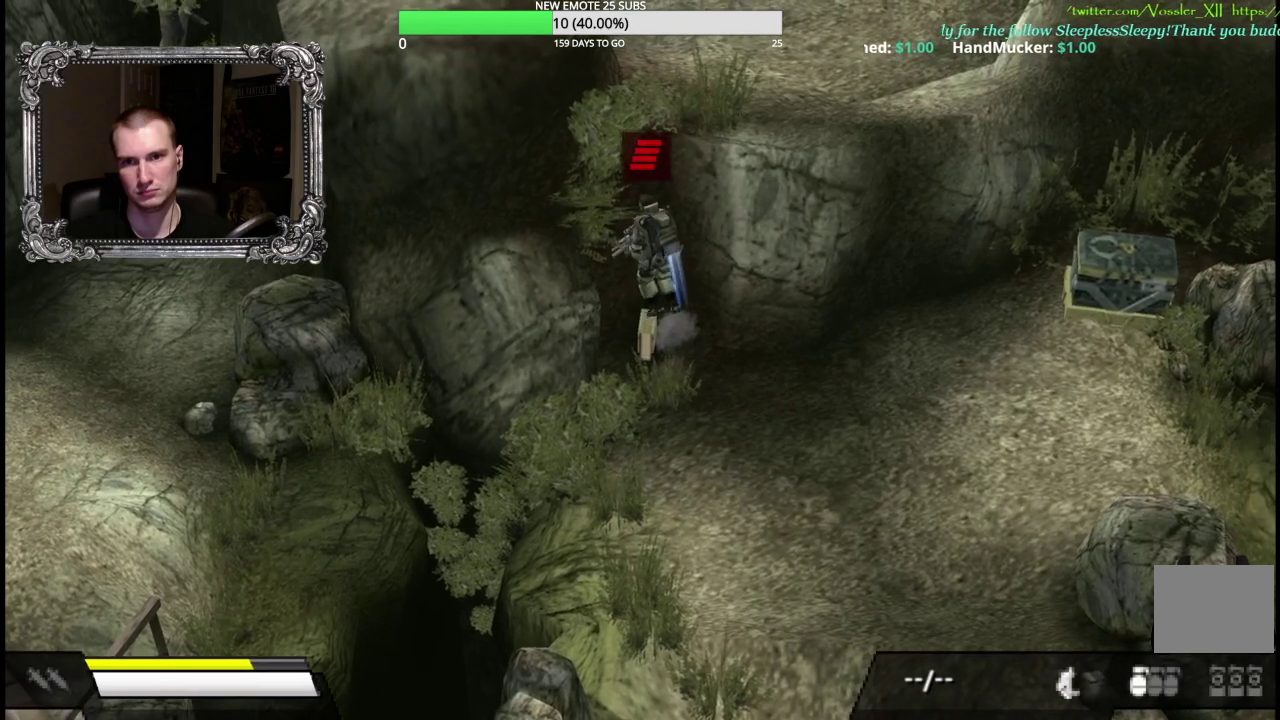
{"buttons": [], "right_stick": "center", "events": [[317, "A", "up"]]}
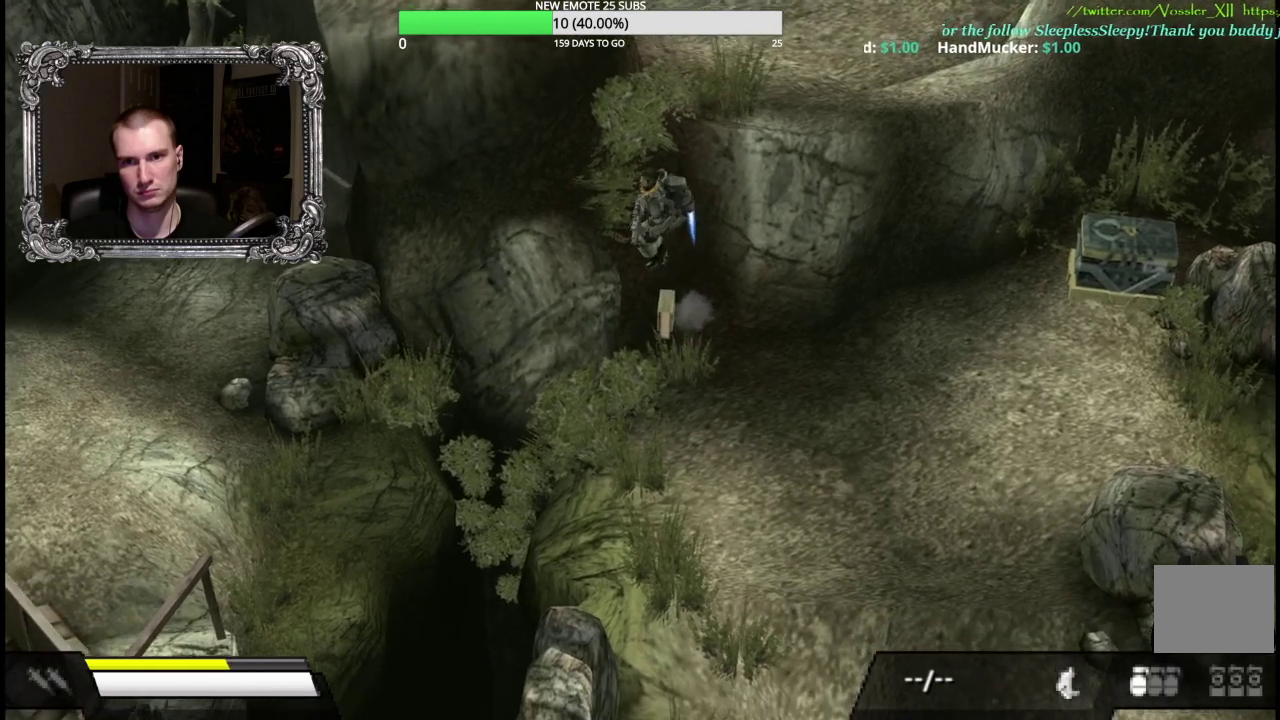
{"buttons": ["A"], "right_stick": "center", "events": [[267, "A", "down"]]}
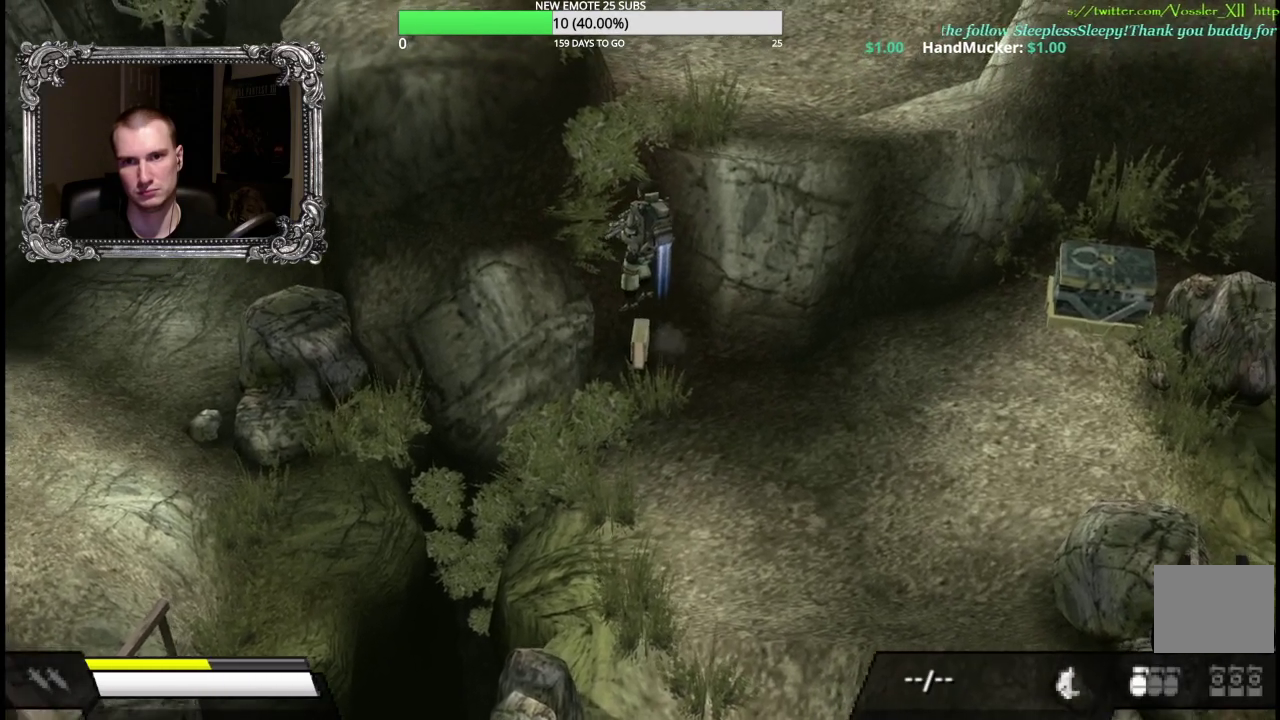
{"buttons": [], "right_stick": "center", "events": [[383, "A", "up"]]}
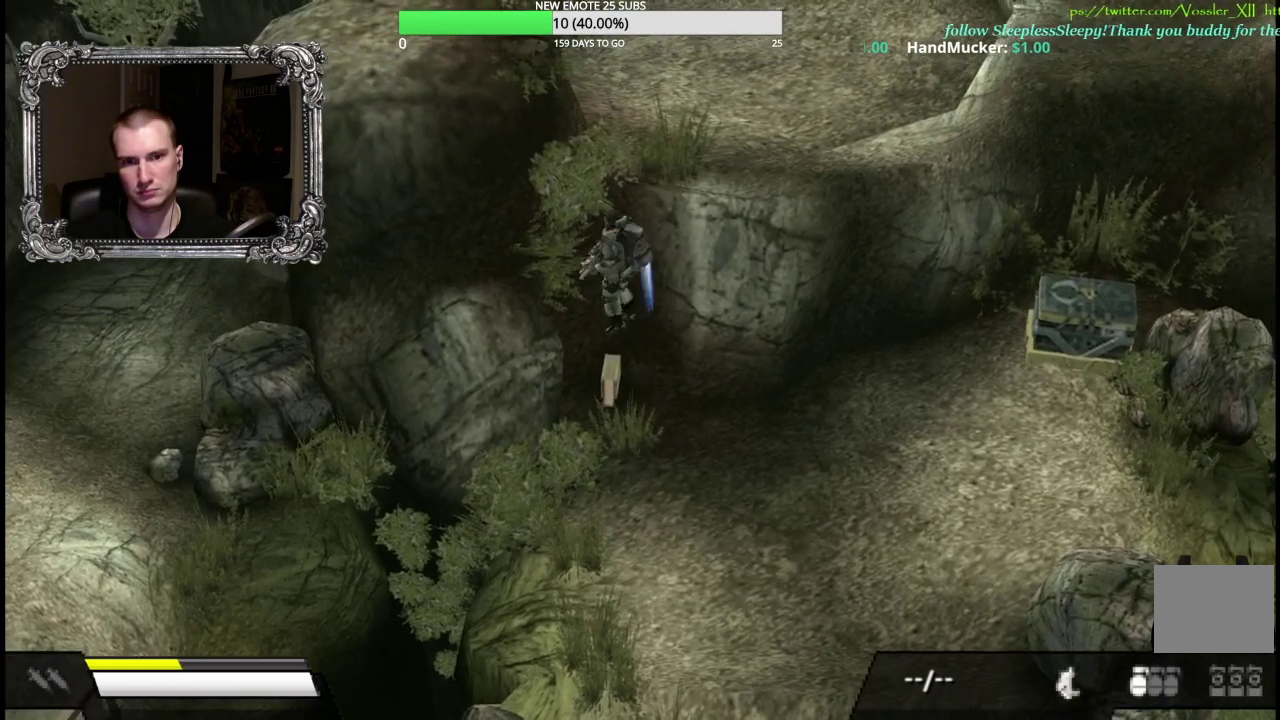
{"buttons": [], "right_stick": "center", "events": []}
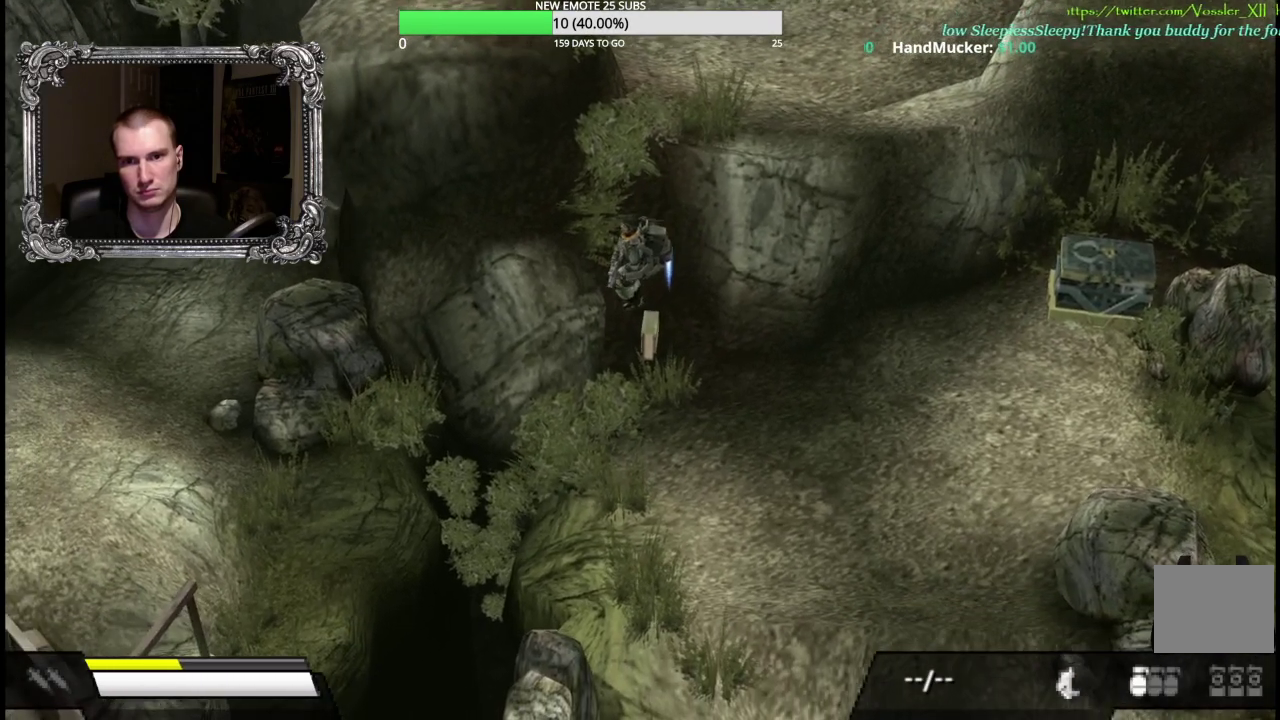
{"buttons": ["A"], "right_stick": "center", "events": [[17, "A", "down"]]}
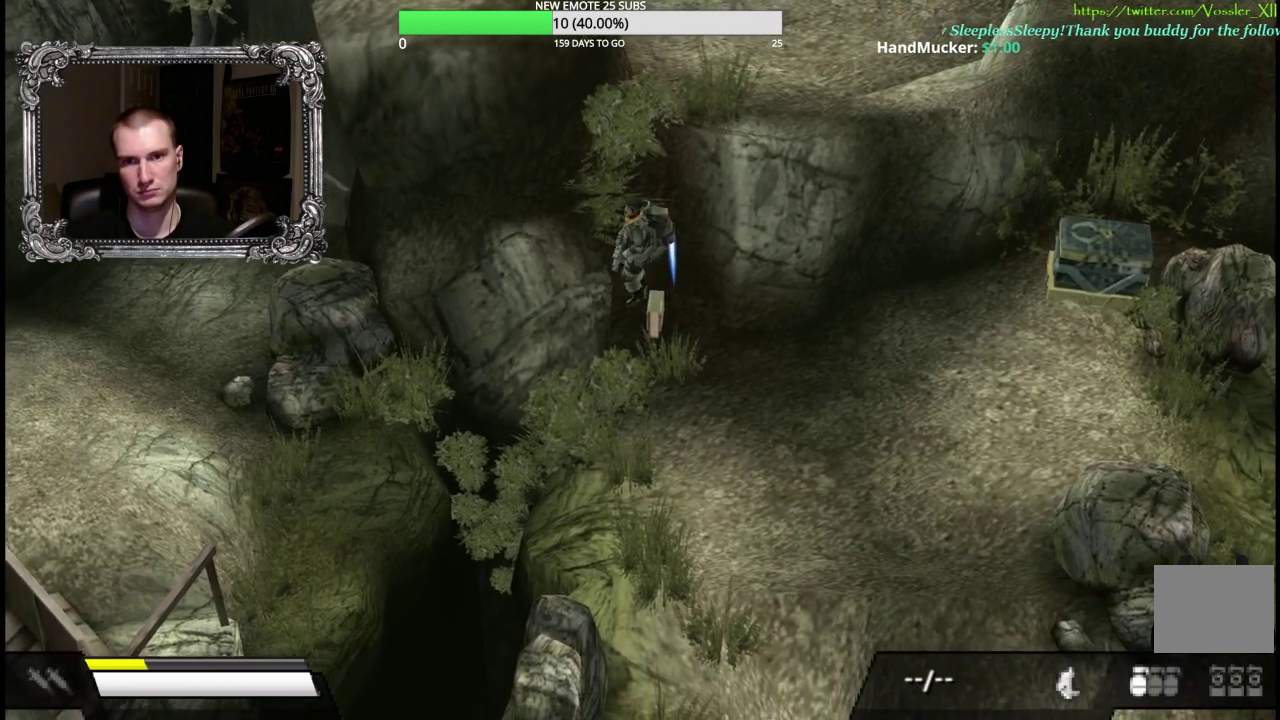
{"buttons": [], "right_stick": "center", "events": [[83, "A", "up"]]}
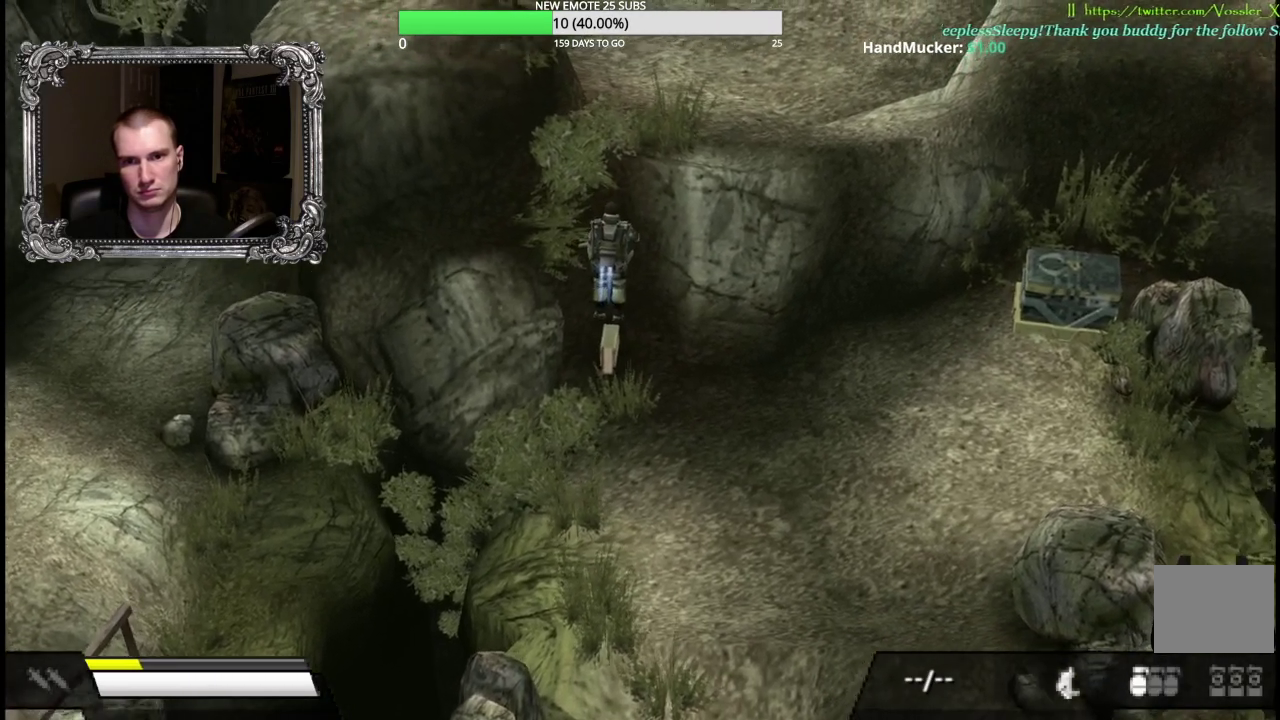
{"buttons": ["A"], "right_stick": "center", "events": [[250, "A", "down"]]}
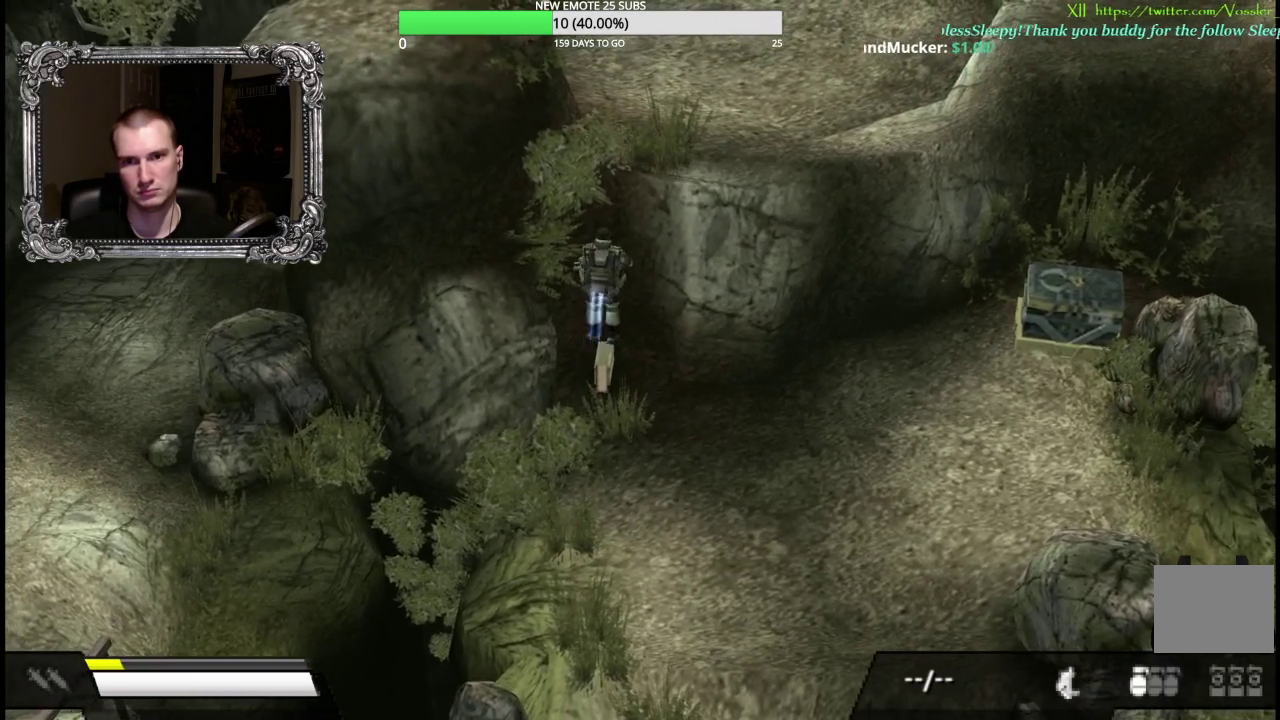
{"buttons": ["A"], "right_stick": "center", "events": []}
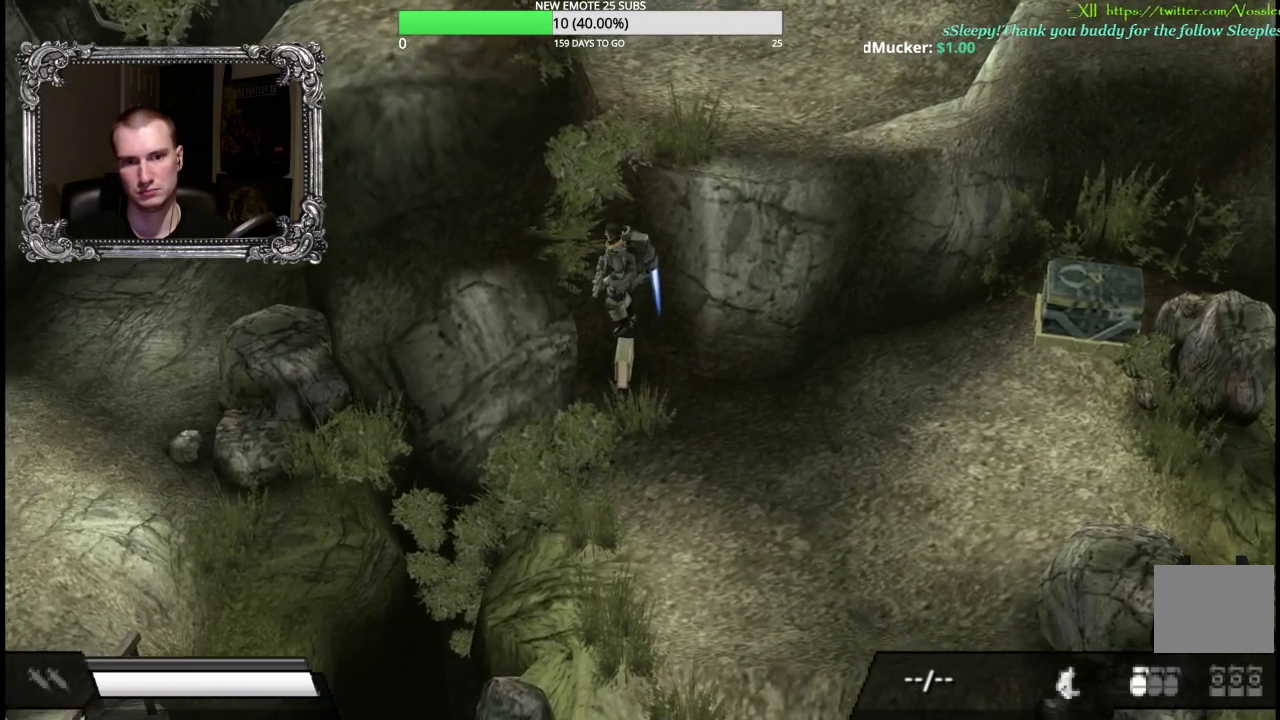
{"buttons": [], "right_stick": "center", "events": [[450, "A", "up"]]}
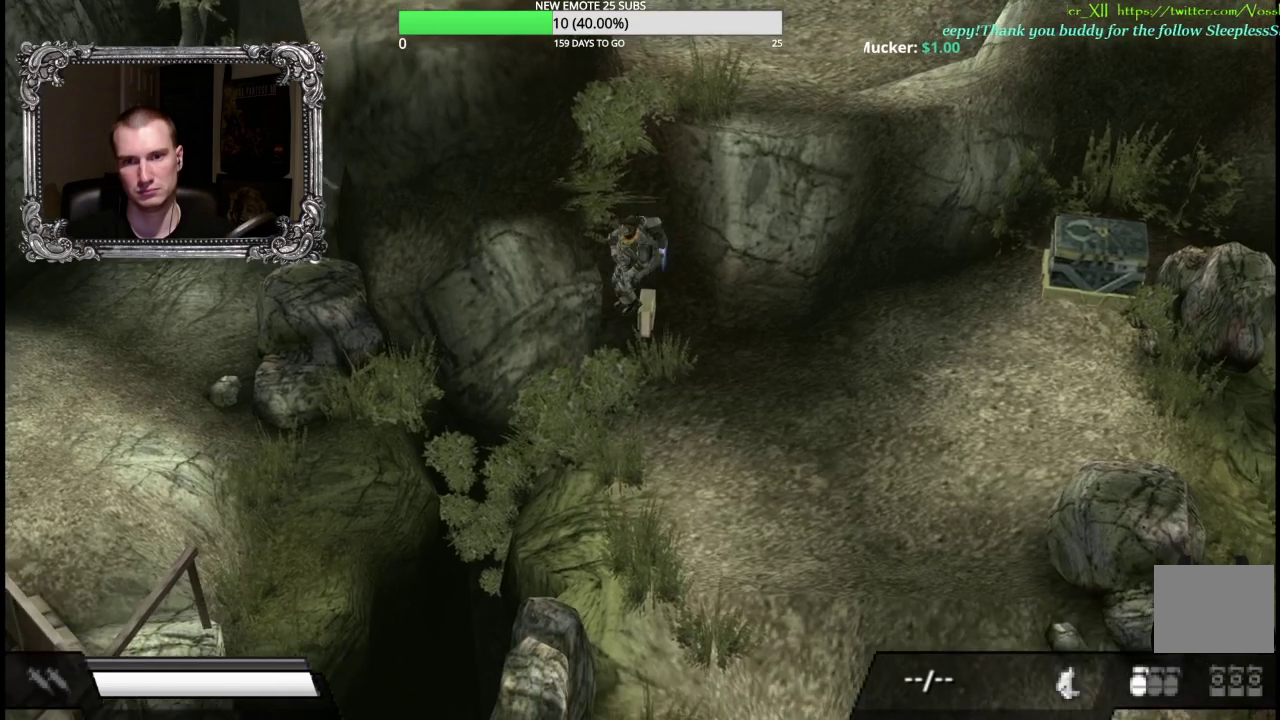
{"buttons": [], "right_stick": "center", "events": []}
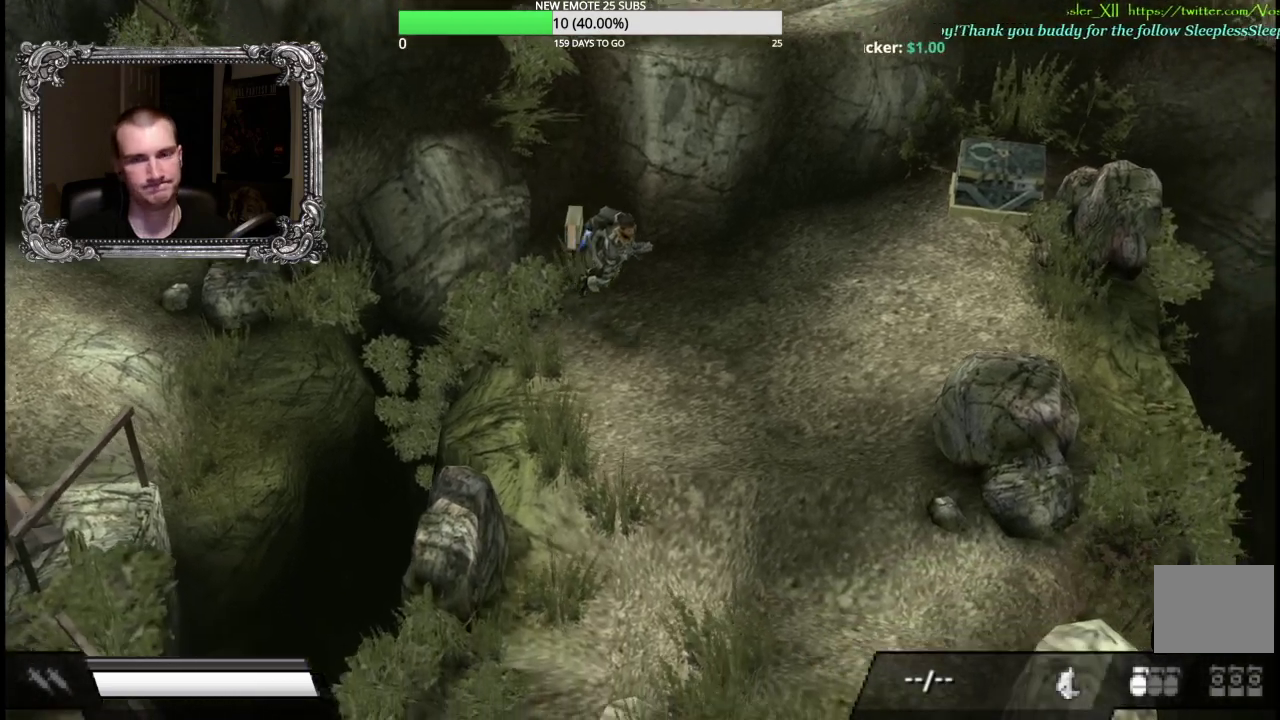
{"buttons": [], "right_stick": "center", "events": []}
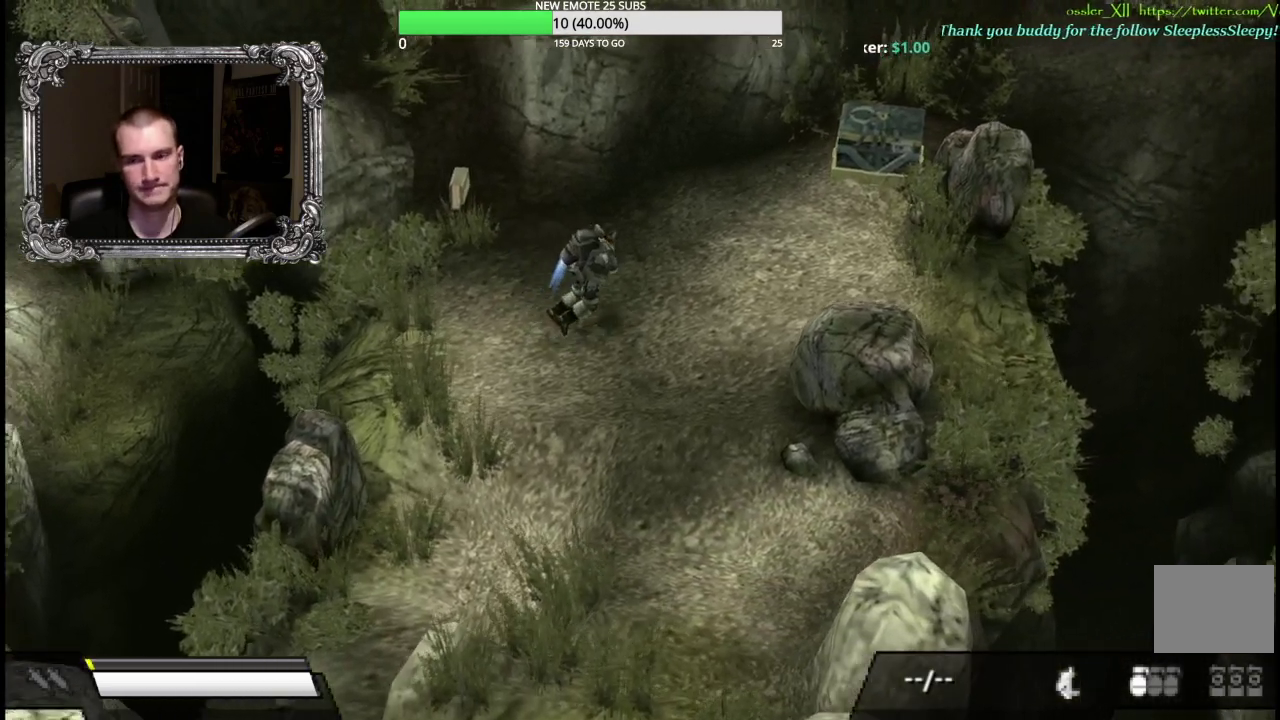
{"buttons": [], "right_stick": "center", "events": []}
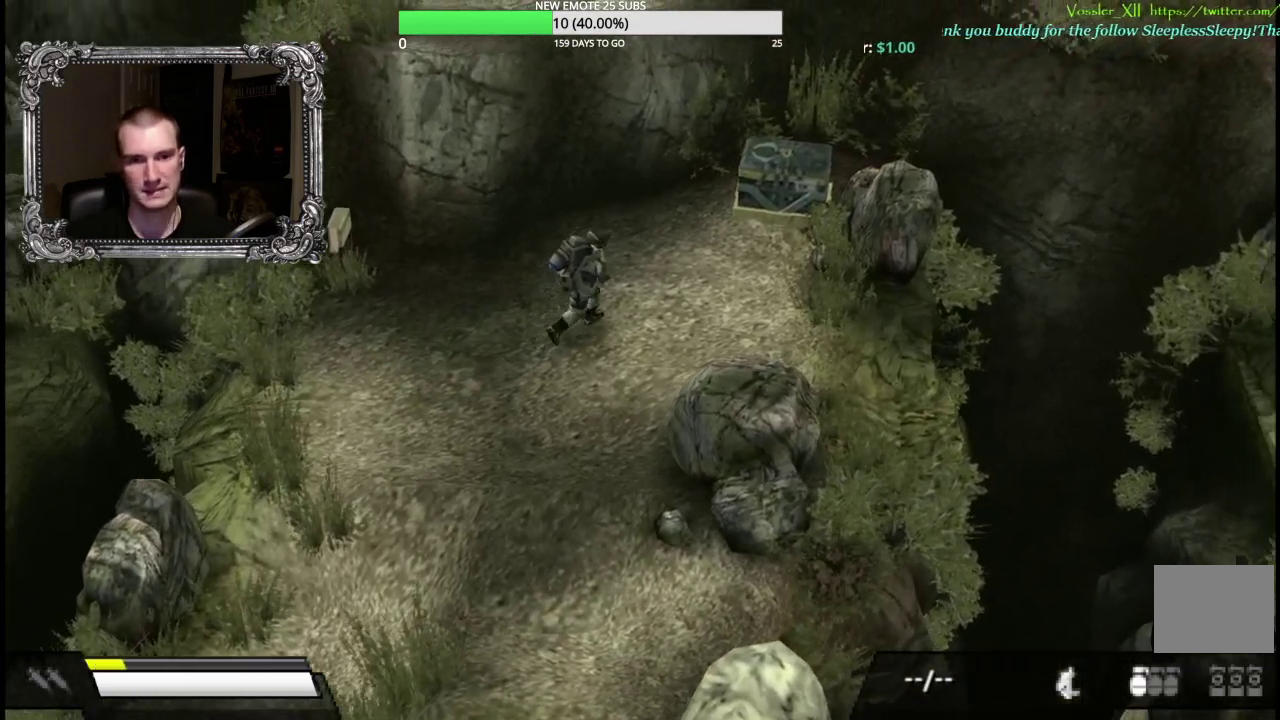
{"buttons": [], "right_stick": "center", "events": []}
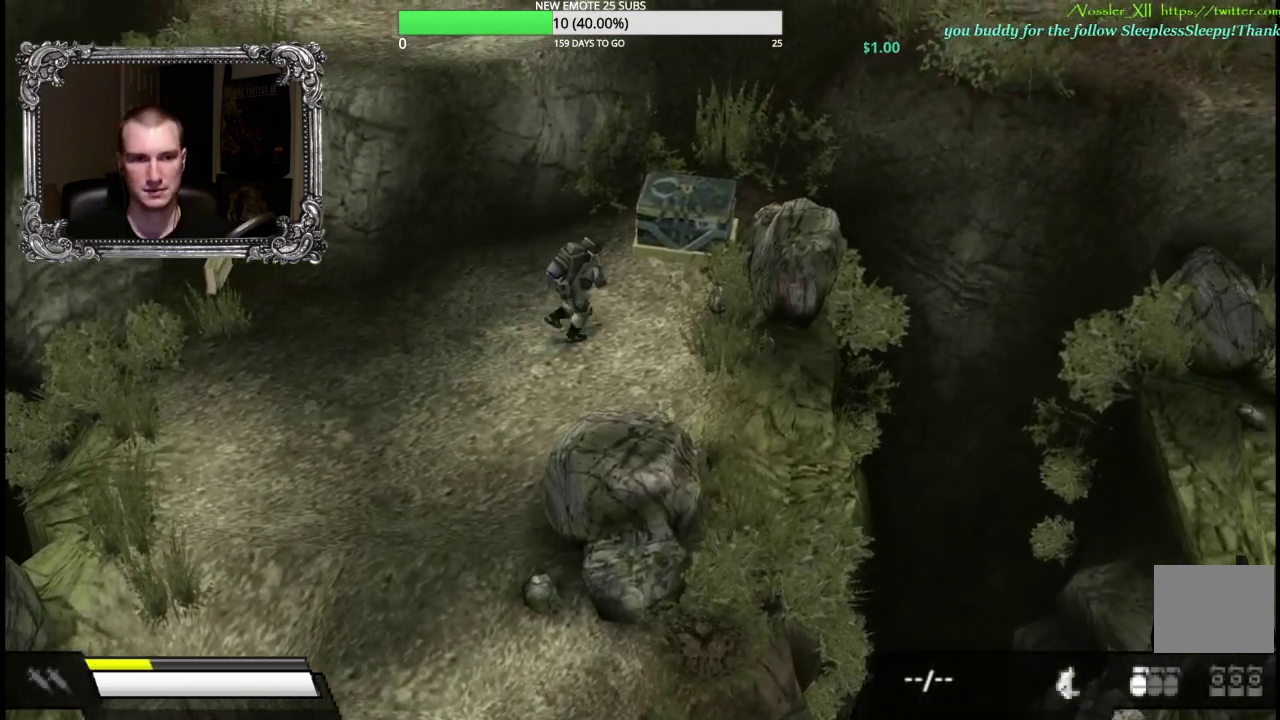
{"buttons": [], "right_stick": "center", "events": []}